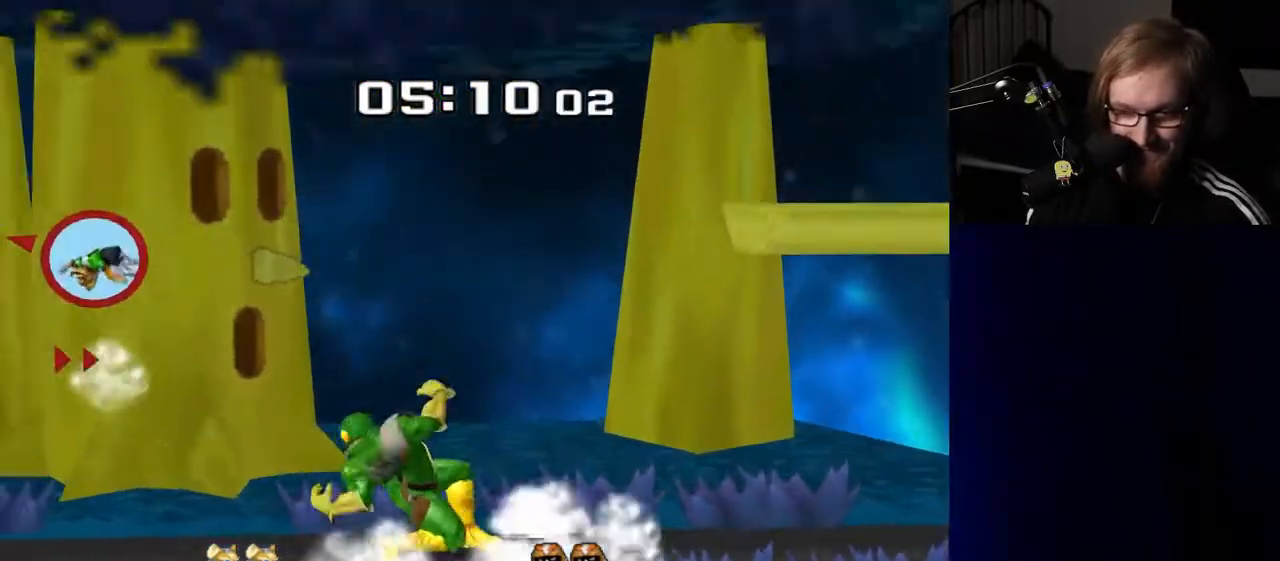
Gameplay with a controller (Nintendo layout); each line is a JSON object with the inputs held at the frame after it. "events" lists button and stick changes between this image and that frame as [ms after this image, input, new state], when the widget could be followed in between. Not read: L3 R3.
{"buttons": [], "left_stick": "left", "right_stick": "center", "events": [[183, "left_stick", "left"]]}
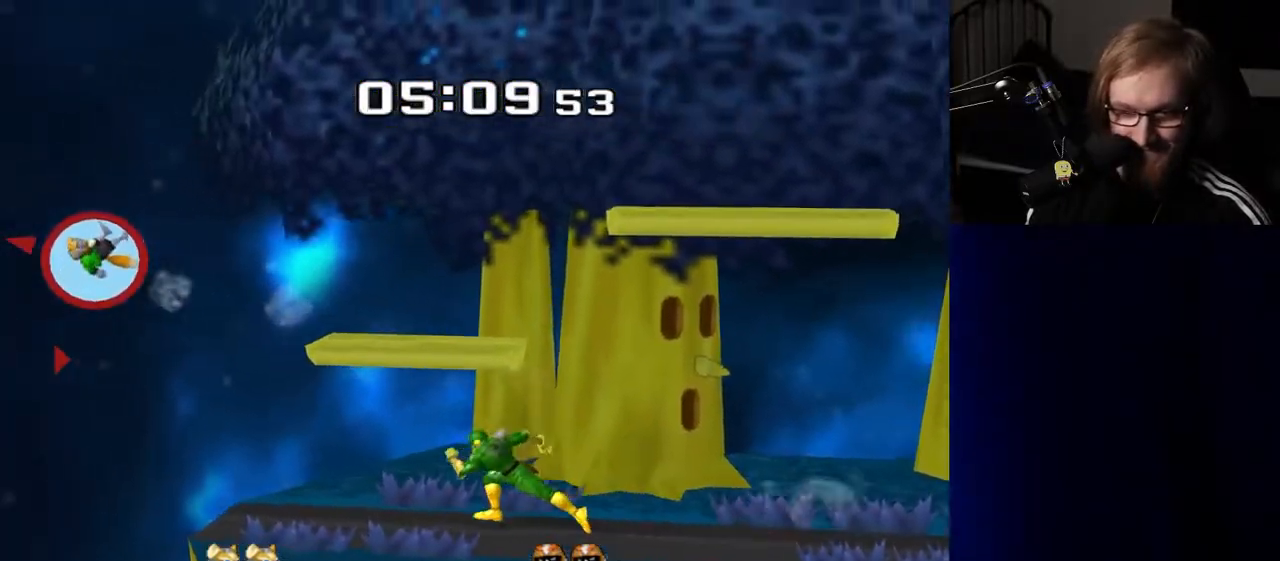
{"buttons": [], "left_stick": "center", "right_stick": "center", "events": [[33, "Y", "down"], [100, "Y", "up"], [117, "left_stick", "center"], [167, "Y", "down"], [167, "left_stick", "right"], [217, "left_stick", "down-right"], [267, "Y", "up"], [333, "R1", "down"], [433, "left_stick", "center"], [467, "R1", "up"]]}
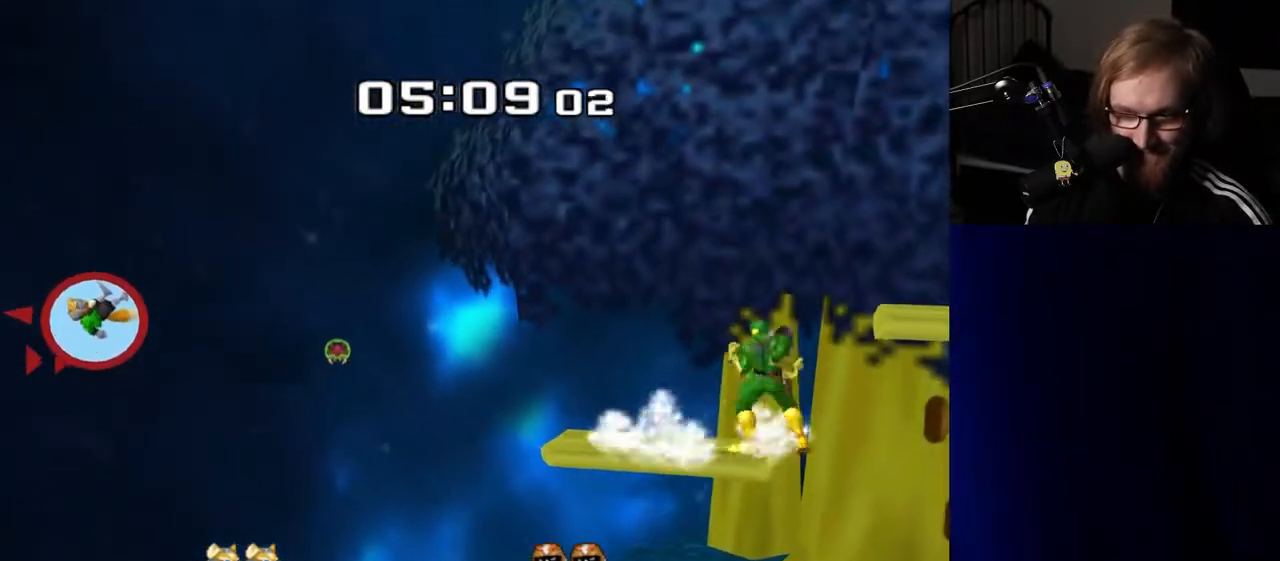
{"buttons": [], "left_stick": "center", "right_stick": "center", "events": []}
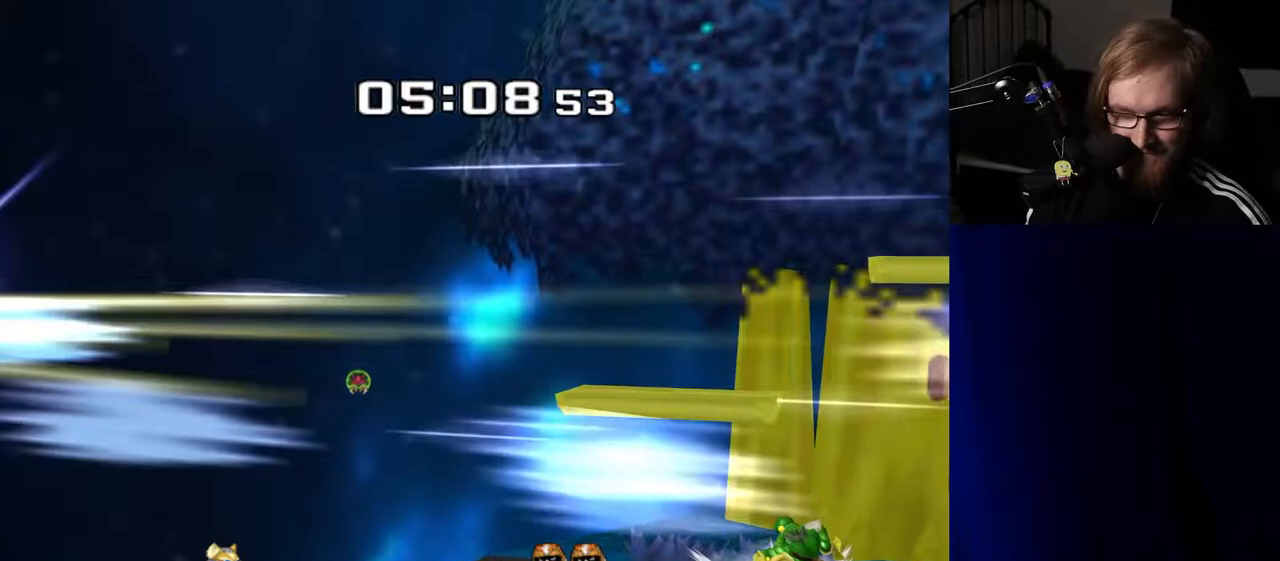
{"buttons": [], "left_stick": "left", "right_stick": "center", "events": [[150, "left_stick", "left"]]}
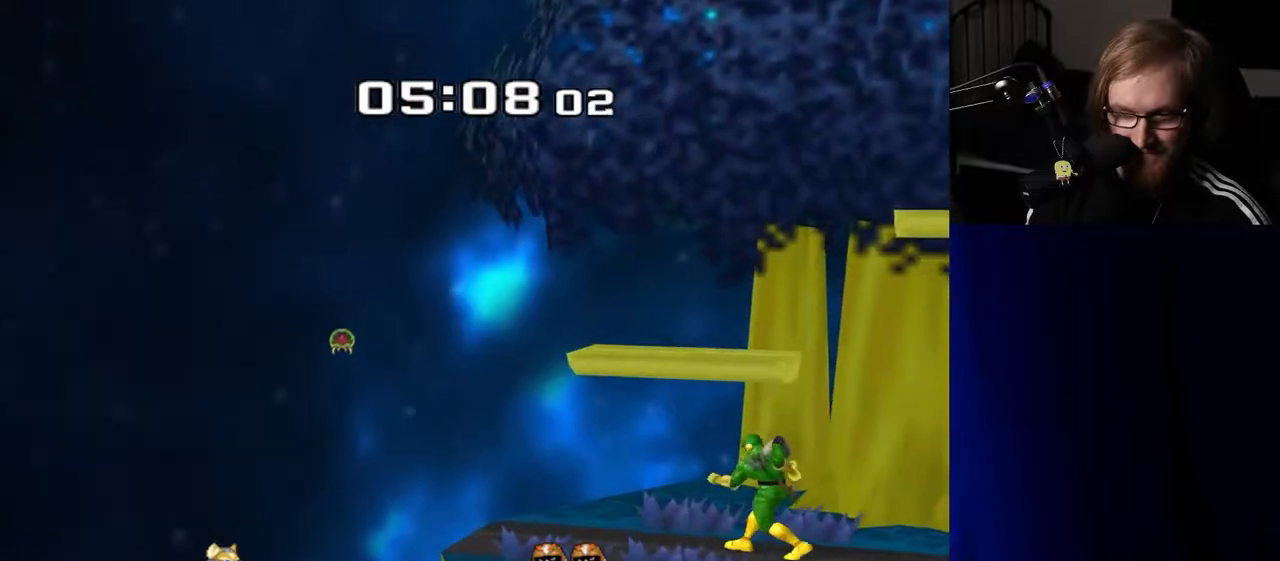
{"buttons": [], "left_stick": "center", "right_stick": "center", "events": [[183, "left_stick", "center"], [217, "Y", "down"], [317, "Y", "up"], [367, "Y", "down"], [483, "Y", "up"]]}
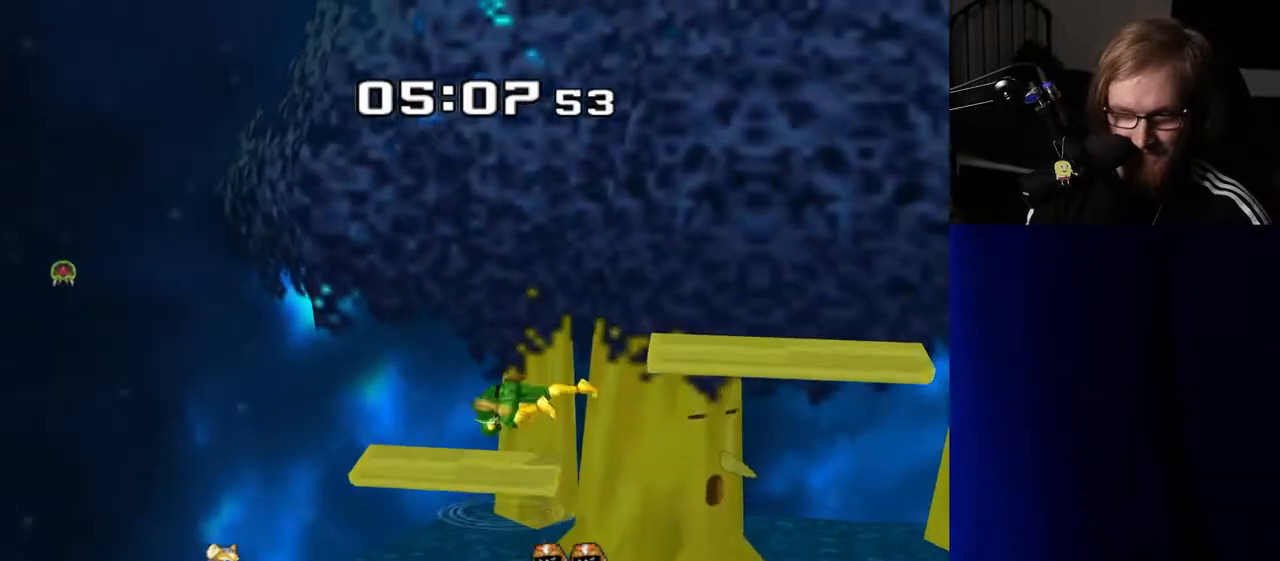
{"buttons": [], "left_stick": "center", "right_stick": "center", "events": [[50, "left_stick", "down-right"], [67, "R1", "down"], [183, "R1", "up"], [217, "left_stick", "center"]]}
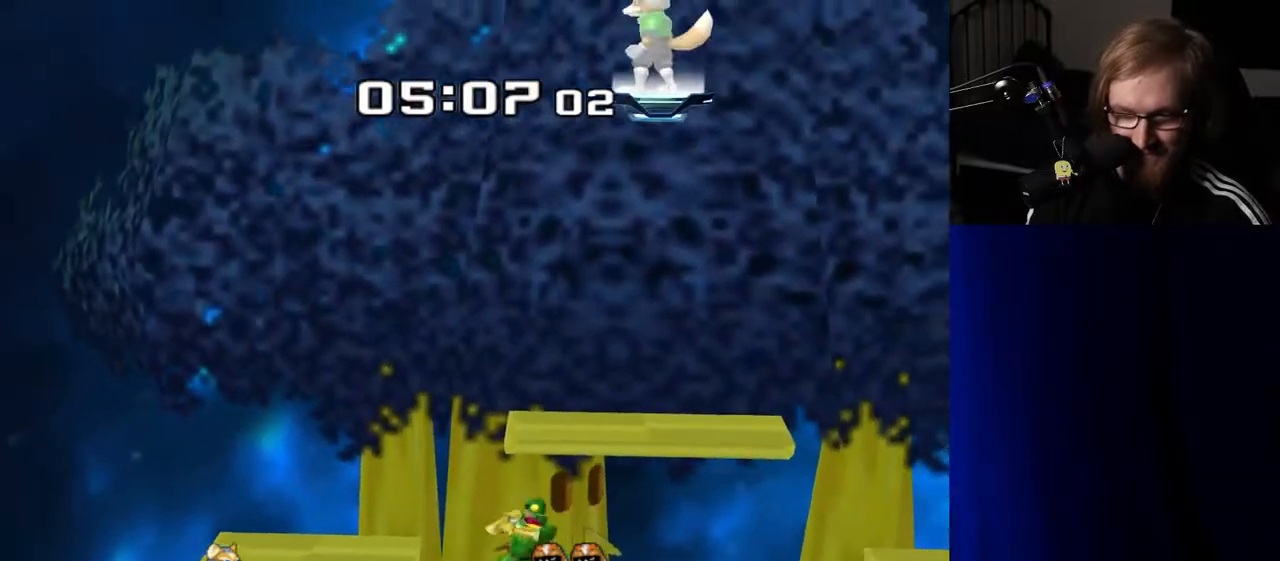
{"buttons": ["Y"], "left_stick": "left", "right_stick": "center", "events": [[83, "left_stick", "down"], [250, "left_stick", "center"], [383, "left_stick", "left"], [450, "Y", "down"]]}
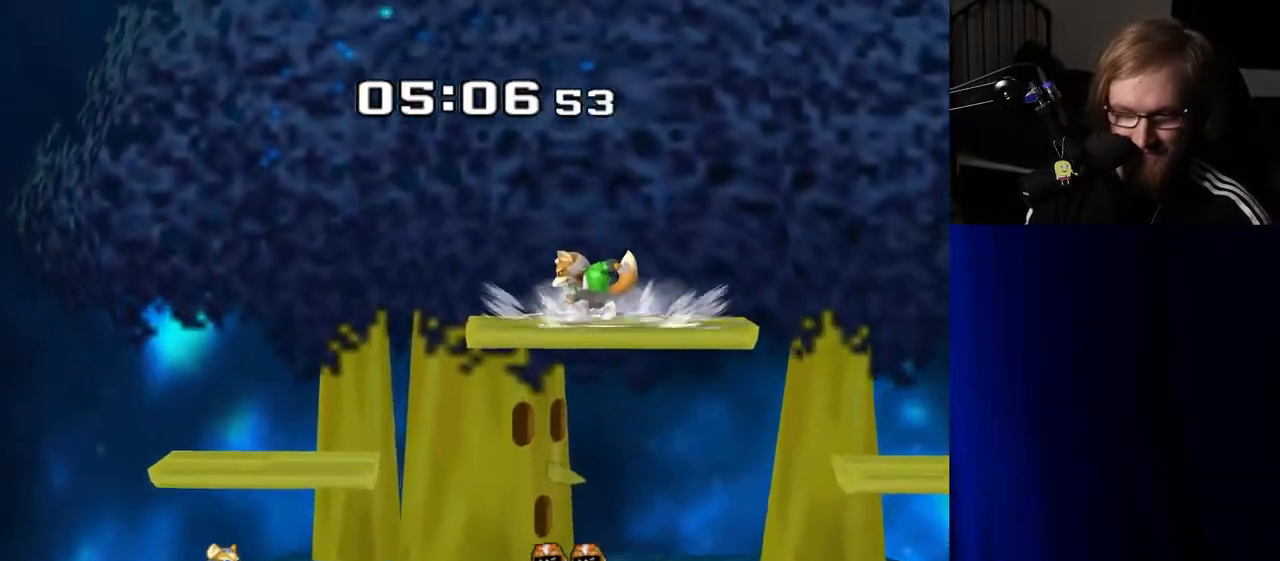
{"buttons": [], "left_stick": "right", "right_stick": "center", "events": [[17, "Y", "up"], [67, "Y", "down"], [83, "left_stick", "center"], [167, "Y", "up"], [183, "left_stick", "down"], [217, "R1", "down"], [350, "R1", "up"], [350, "left_stick", "center"], [467, "left_stick", "right"]]}
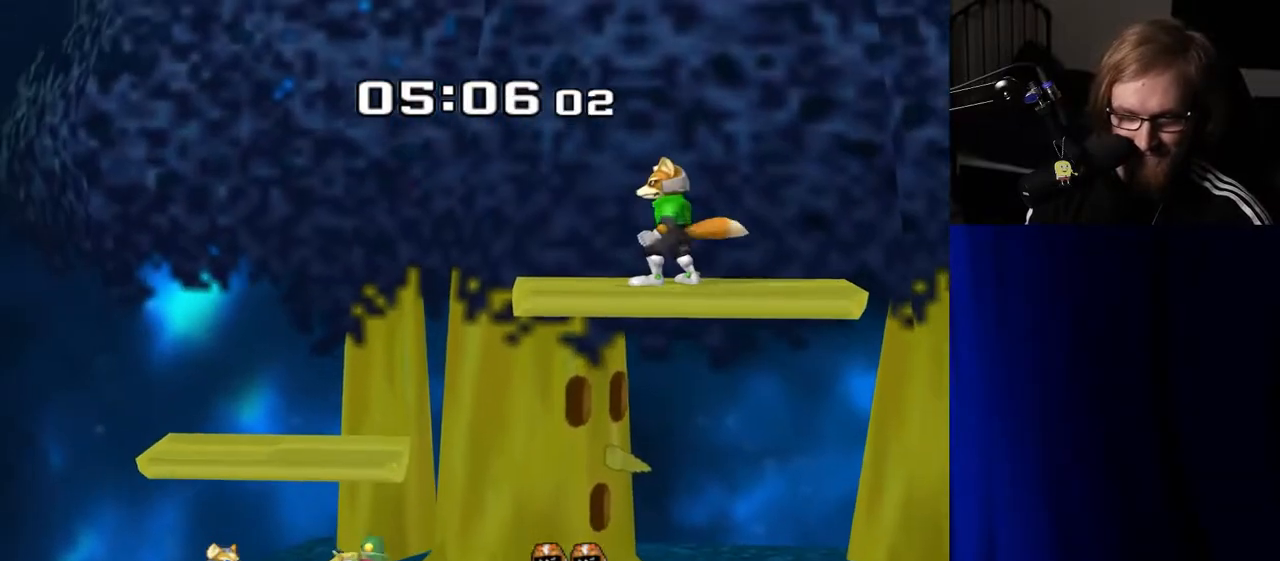
{"buttons": ["Y"], "left_stick": "left", "right_stick": "center", "events": [[100, "left_stick", "center"], [183, "left_stick", "down"], [317, "left_stick", "center"], [417, "left_stick", "left"], [500, "Y", "down"]]}
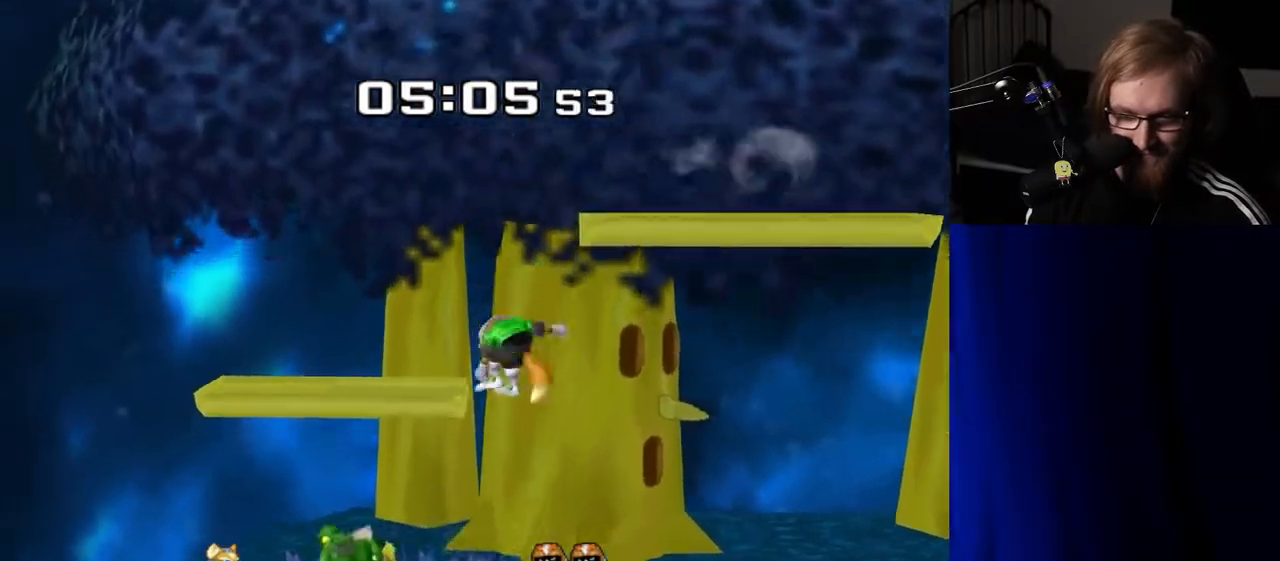
{"buttons": [], "left_stick": "center", "right_stick": "center", "events": [[50, "Y", "up"], [50, "left_stick", "center"], [117, "Y", "down"], [150, "left_stick", "down-right"], [233, "Y", "up"], [300, "R1", "down"], [300, "left_stick", "down"], [417, "R1", "up"], [433, "left_stick", "center"]]}
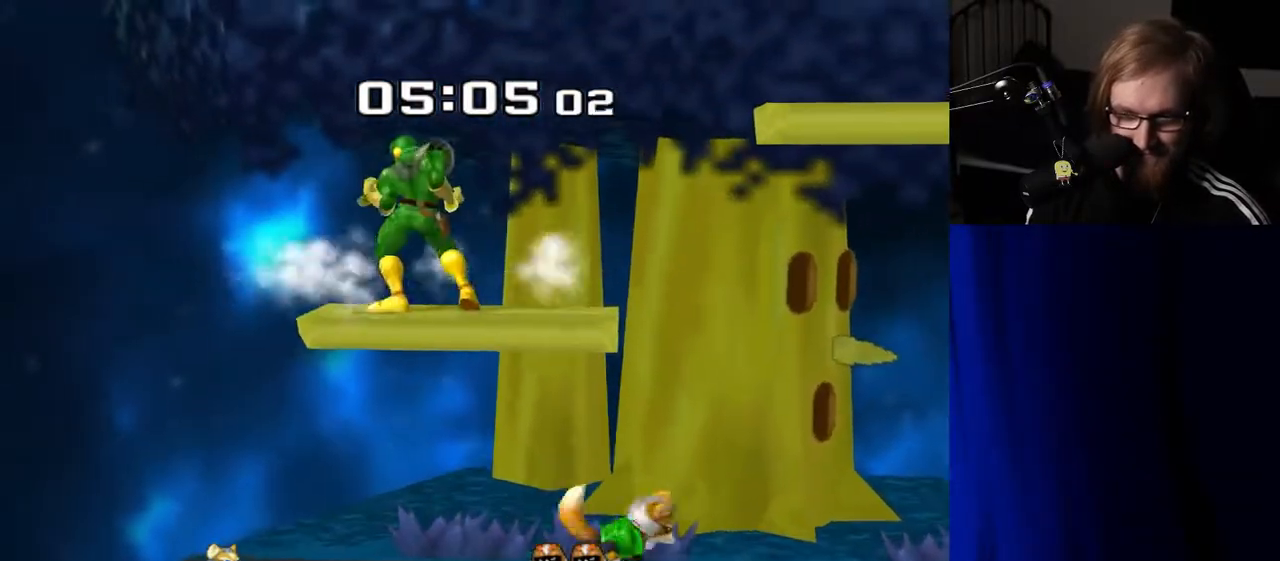
{"buttons": [], "left_stick": "up-left", "right_stick": "center", "events": [[33, "left_stick", "right"], [183, "left_stick", "down"], [233, "Y", "down"], [267, "Y", "up"], [317, "left_stick", "left"], [400, "left_stick", "up-left"]]}
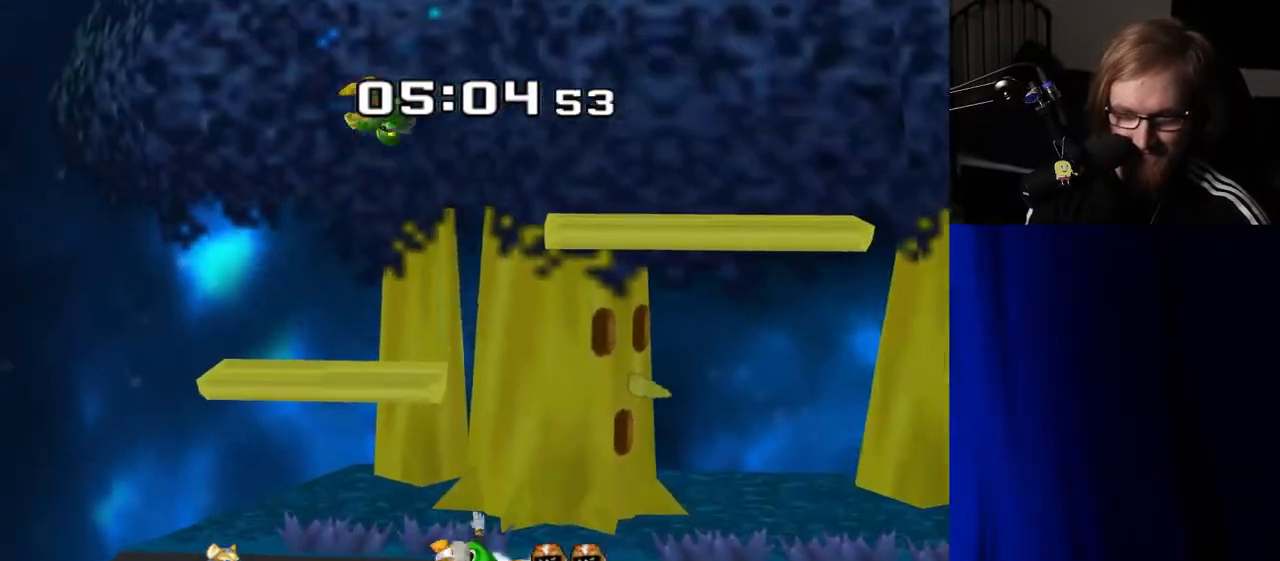
{"buttons": [], "left_stick": "left", "right_stick": "center", "events": [[100, "left_stick", "down"], [333, "left_stick", "center"], [467, "left_stick", "left"]]}
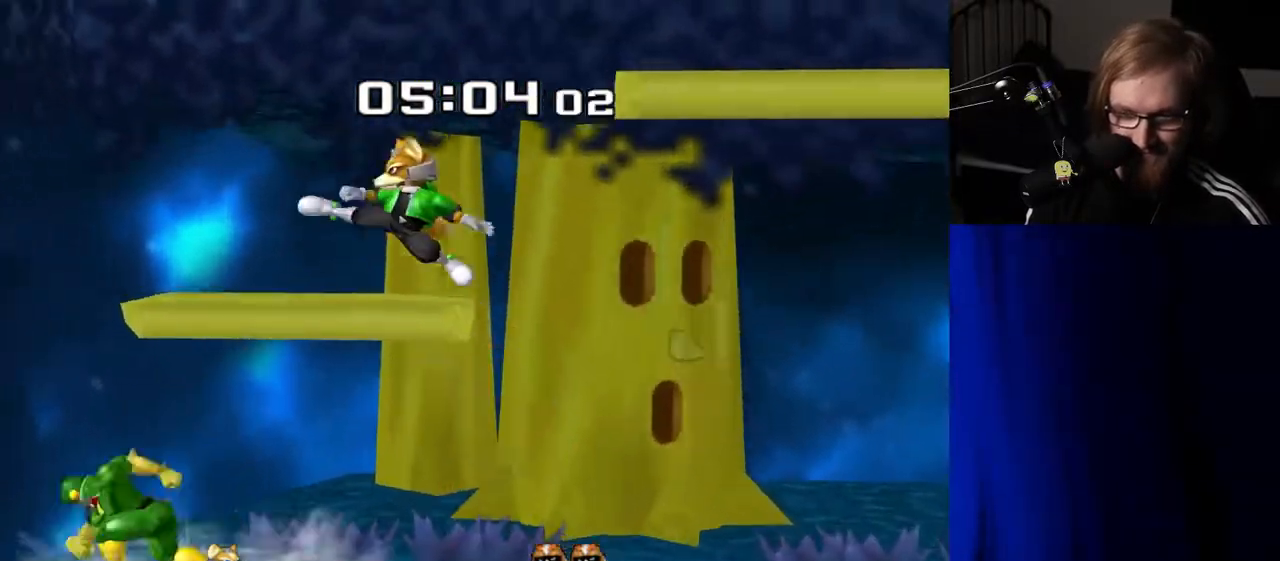
{"buttons": ["Y"], "left_stick": "center", "right_stick": "center", "events": [[67, "left_stick", "right"], [183, "left_stick", "up-left"], [283, "left_stick", "right"], [417, "Y", "down"], [417, "left_stick", "down-left"], [467, "left_stick", "center"]]}
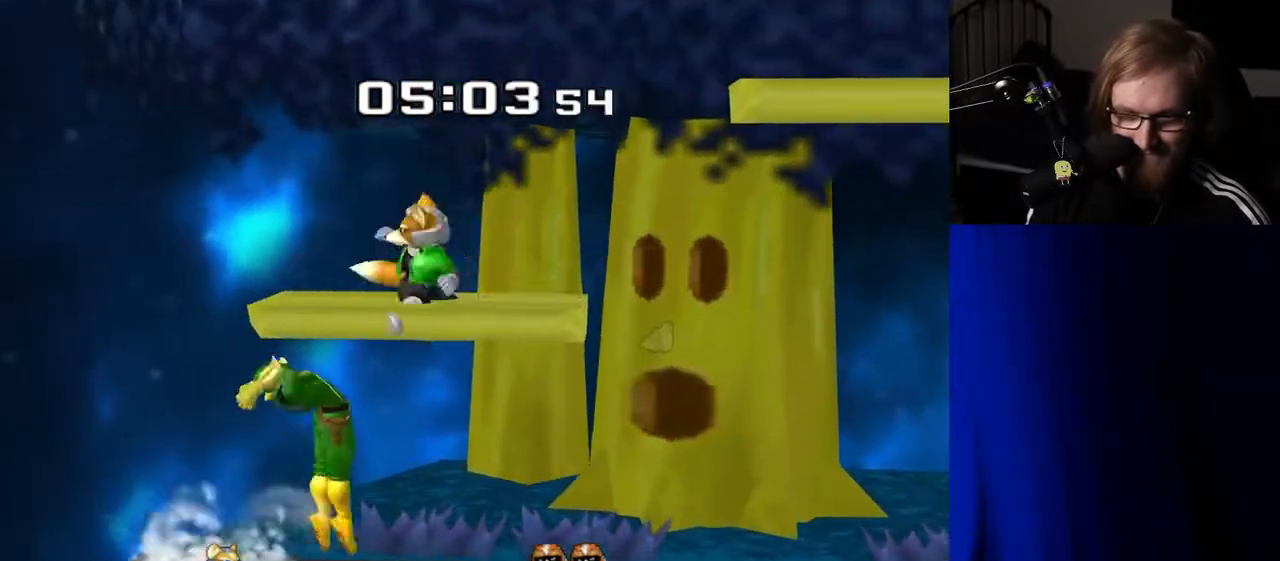
{"buttons": [], "left_stick": "right", "right_stick": "center", "events": [[17, "A", "down"], [83, "Y", "up"], [133, "A", "up"], [200, "left_stick", "right"]]}
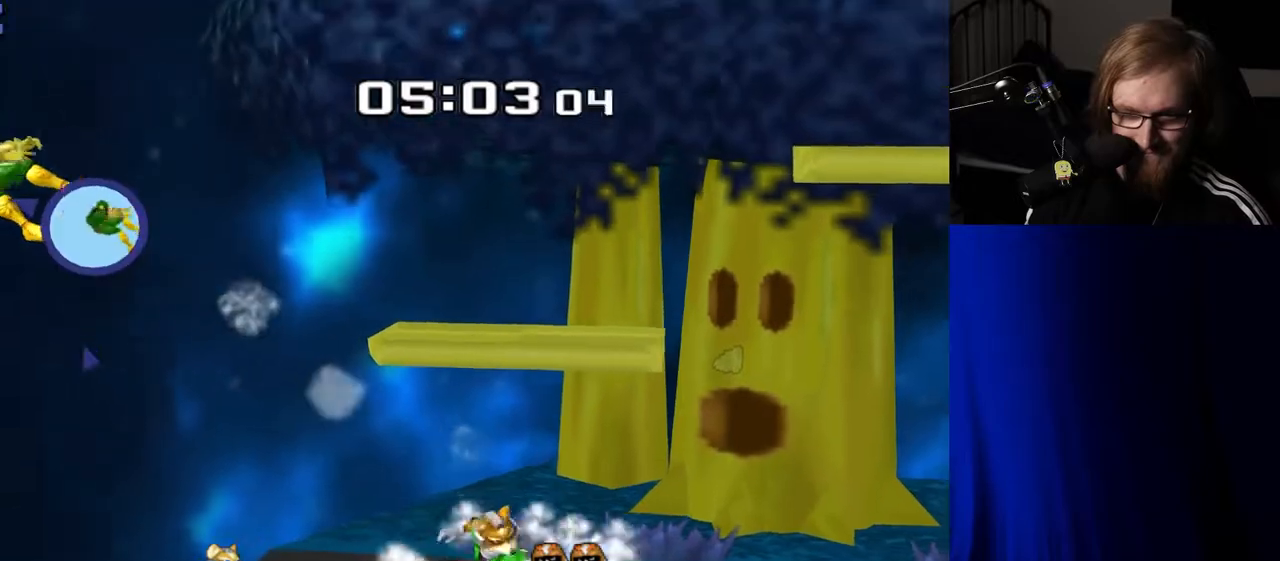
{"buttons": [], "left_stick": "right", "right_stick": "center", "events": []}
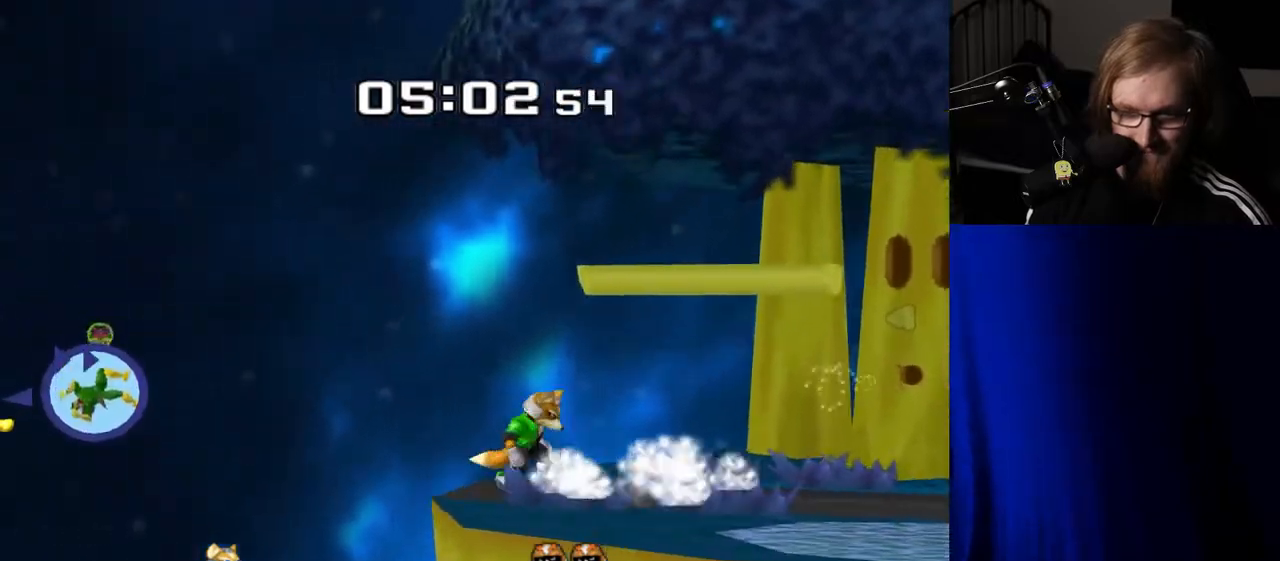
{"buttons": ["Y"], "left_stick": "right", "right_stick": "center", "events": [[67, "Y", "down"]]}
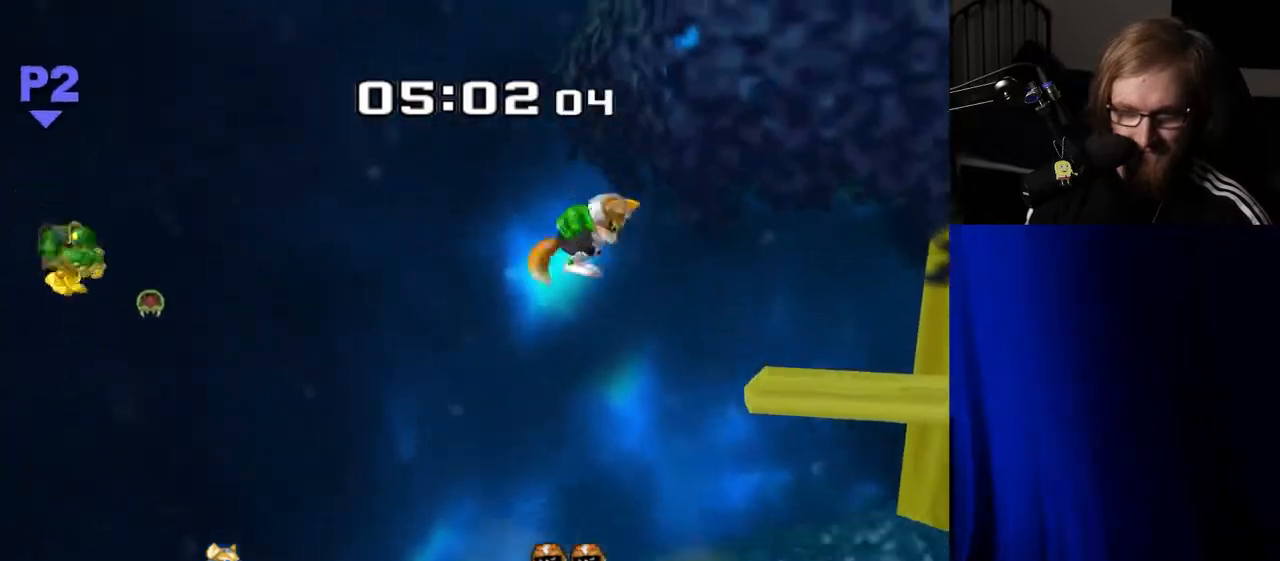
{"buttons": ["B"], "left_stick": "up-right", "right_stick": "center", "events": [[217, "Y", "up"], [267, "left_stick", "up-right"], [300, "B", "down"]]}
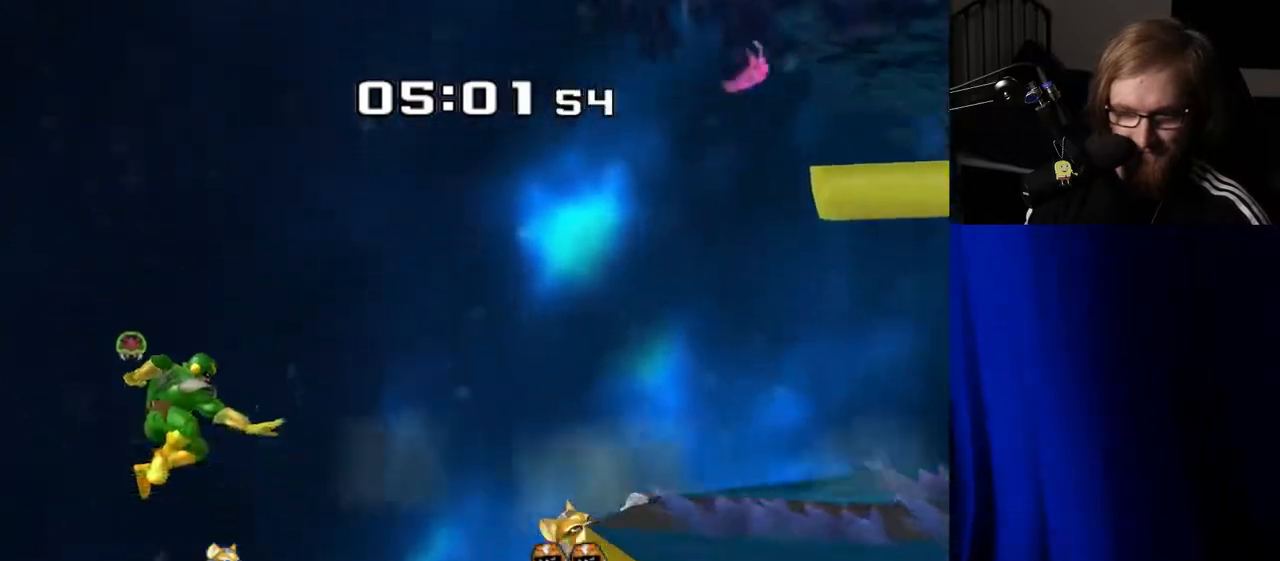
{"buttons": [], "left_stick": "center", "right_stick": "center", "events": [[50, "left_stick", "right"], [250, "B", "up"], [300, "left_stick", "center"]]}
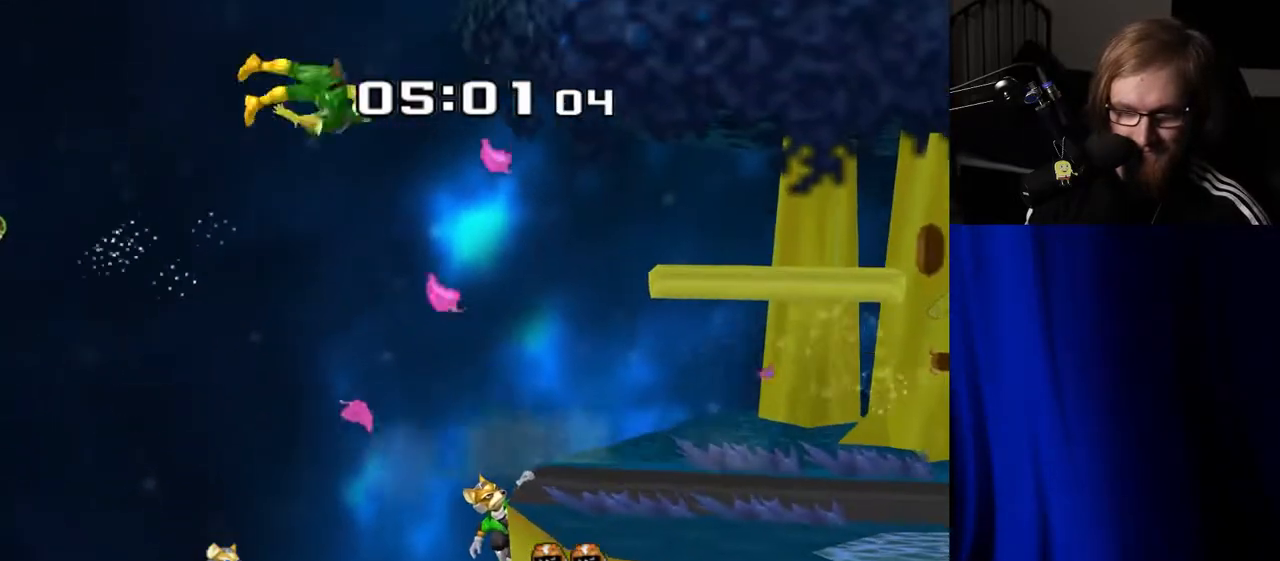
{"buttons": ["R1"], "left_stick": "right", "right_stick": "center", "events": [[367, "left_stick", "right"], [433, "R1", "down"]]}
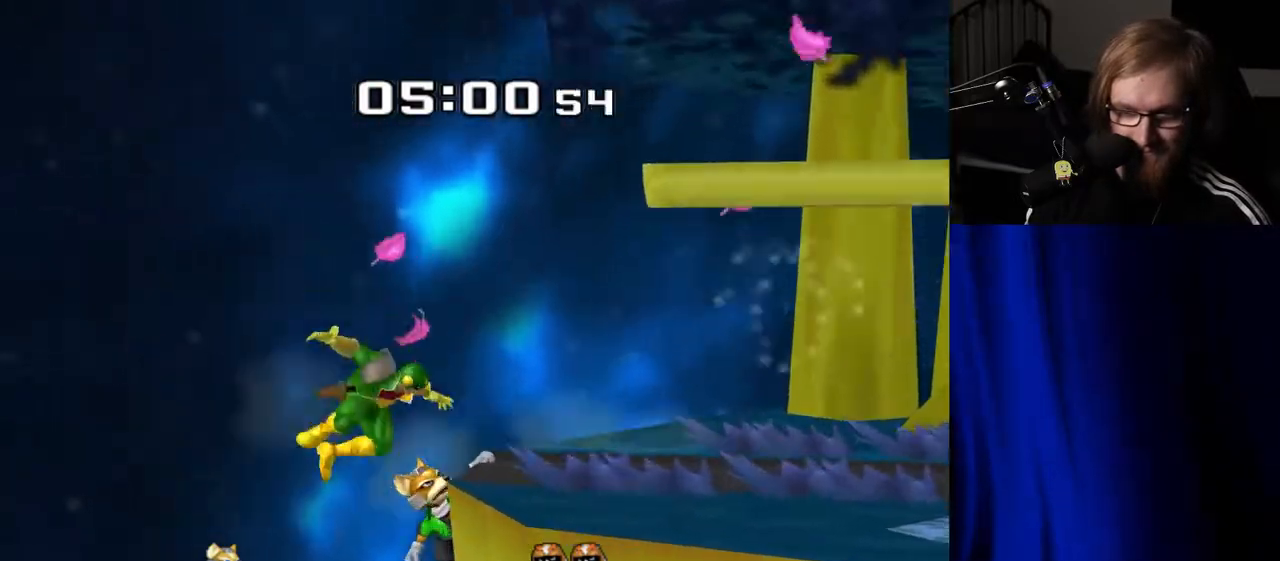
{"buttons": [], "left_stick": "center", "right_stick": "center", "events": [[67, "R1", "up"], [283, "left_stick", "center"]]}
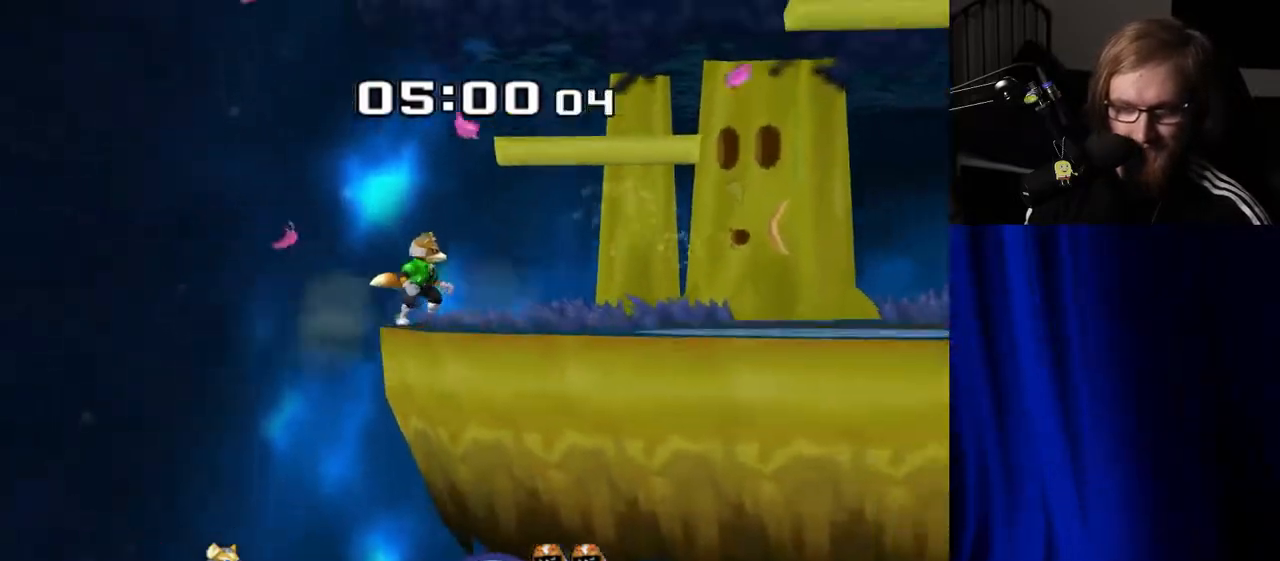
{"buttons": [], "left_stick": "center", "right_stick": "center", "events": []}
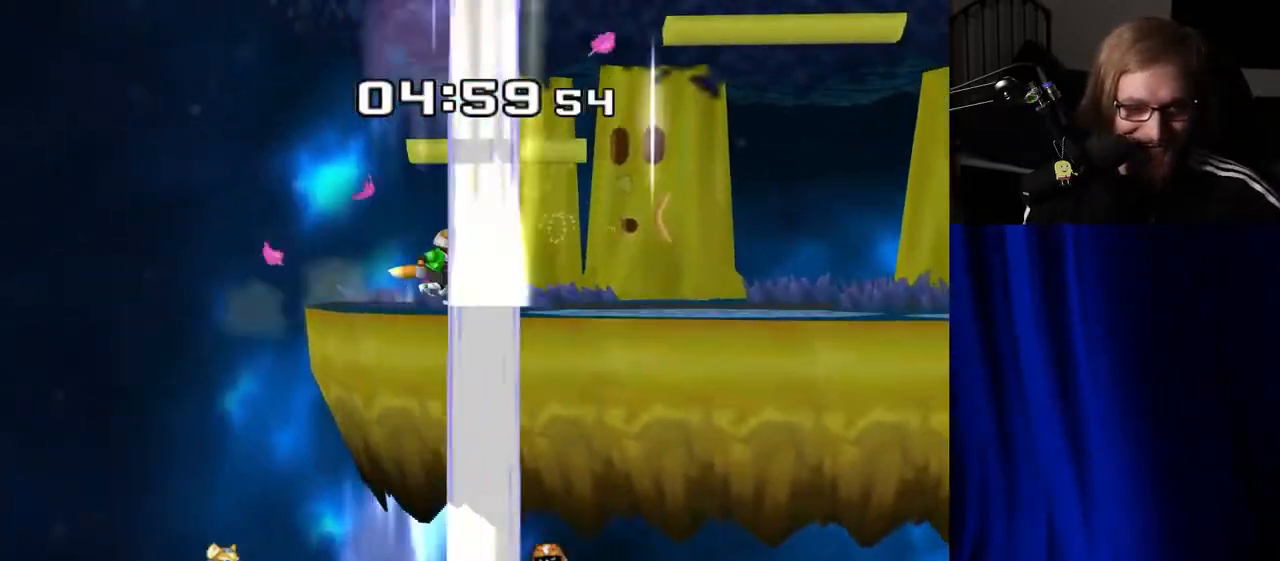
{"buttons": [], "left_stick": "center", "right_stick": "center", "events": []}
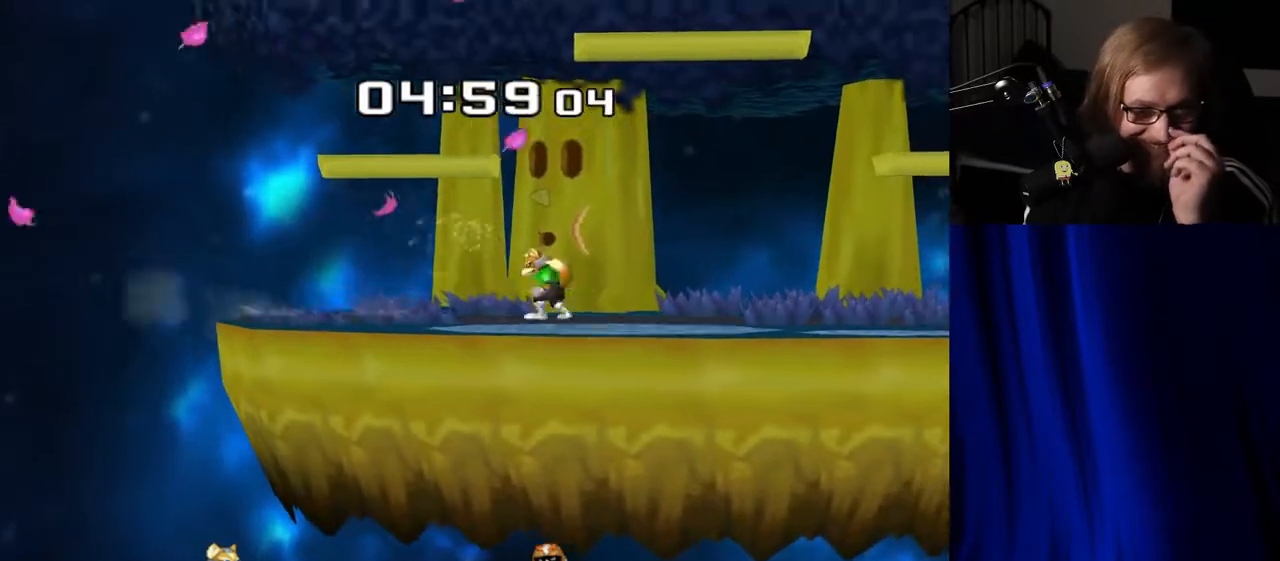
{"buttons": [], "left_stick": "center", "right_stick": "center", "events": []}
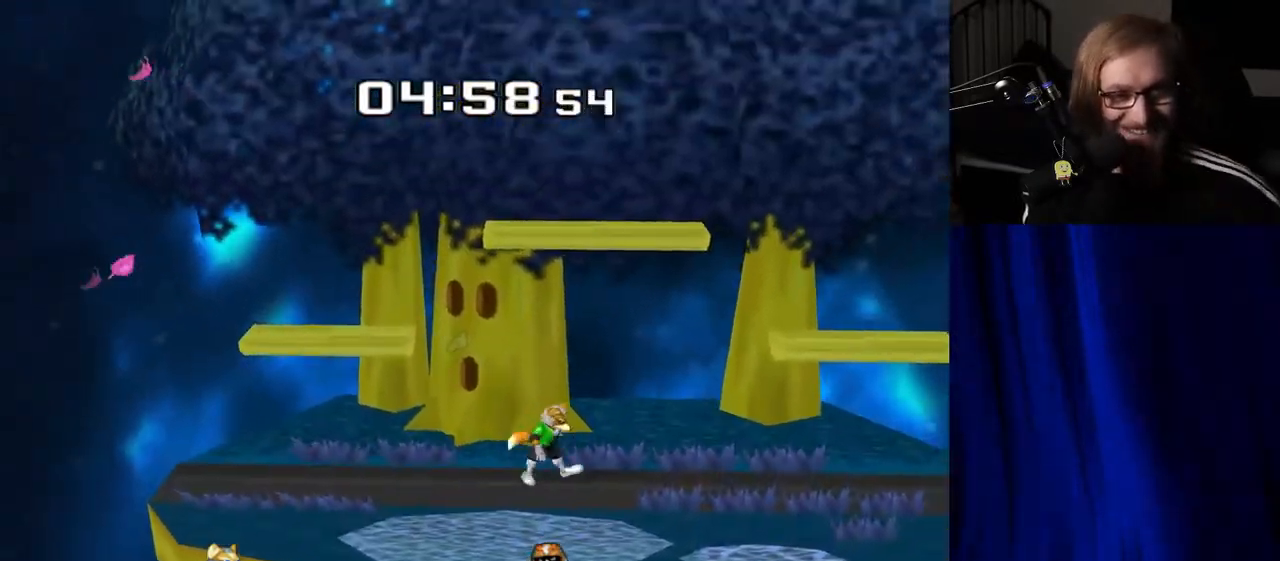
{"buttons": [], "left_stick": "center", "right_stick": "center", "events": []}
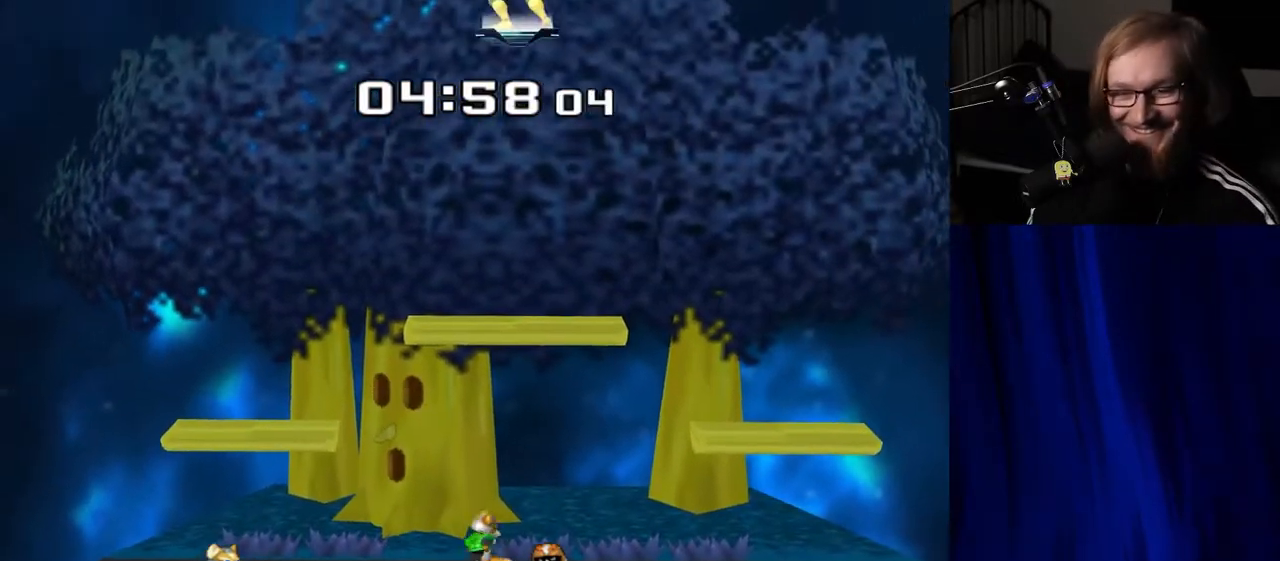
{"buttons": [], "left_stick": "down", "right_stick": "center", "events": [[483, "left_stick", "down"]]}
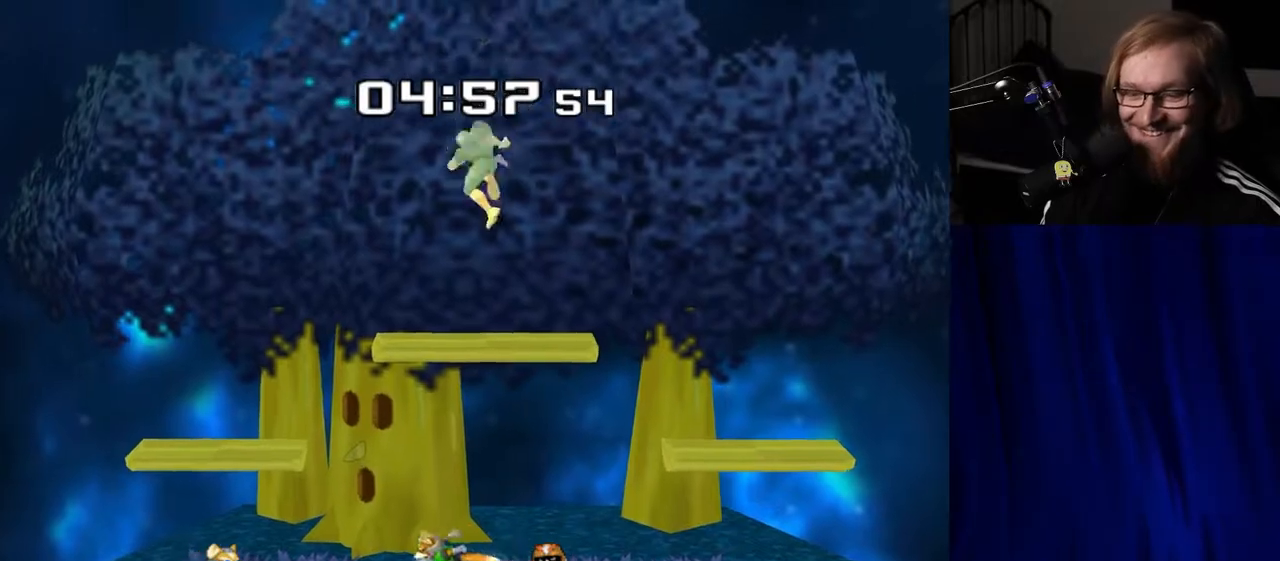
{"buttons": [], "left_stick": "center", "right_stick": "center", "events": [[217, "right_stick", "up"], [317, "right_stick", "center"], [333, "left_stick", "center"], [350, "R1", "down"], [450, "R1", "up"]]}
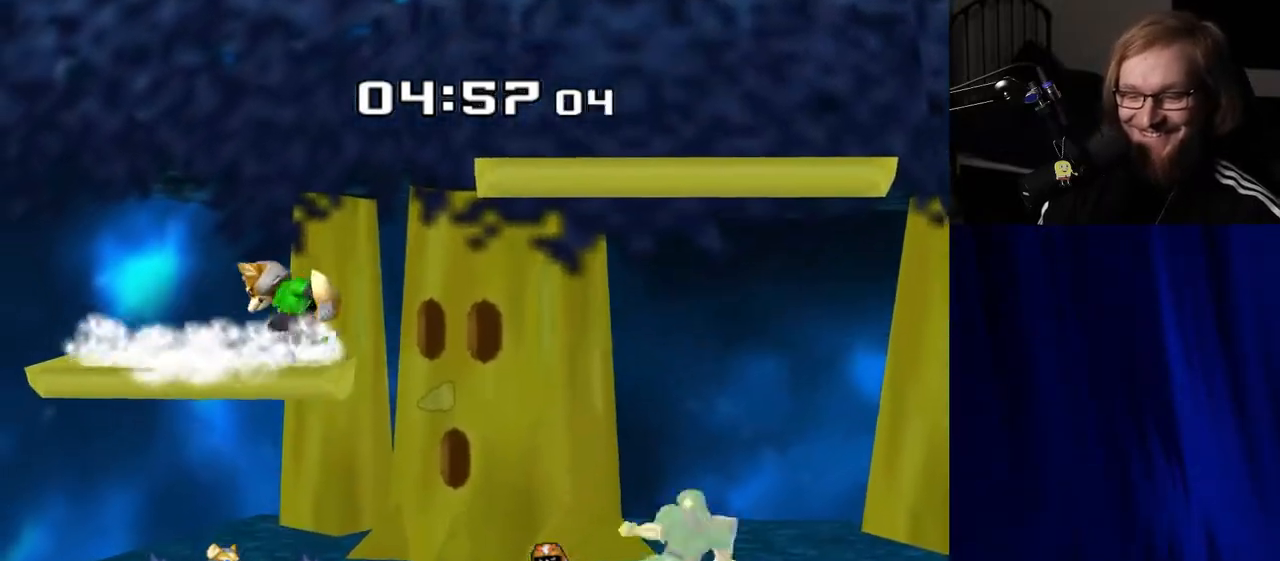
{"buttons": [], "left_stick": "center", "right_stick": "center", "events": [[50, "left_stick", "left"], [200, "left_stick", "right"], [283, "left_stick", "left"], [450, "left_stick", "center"]]}
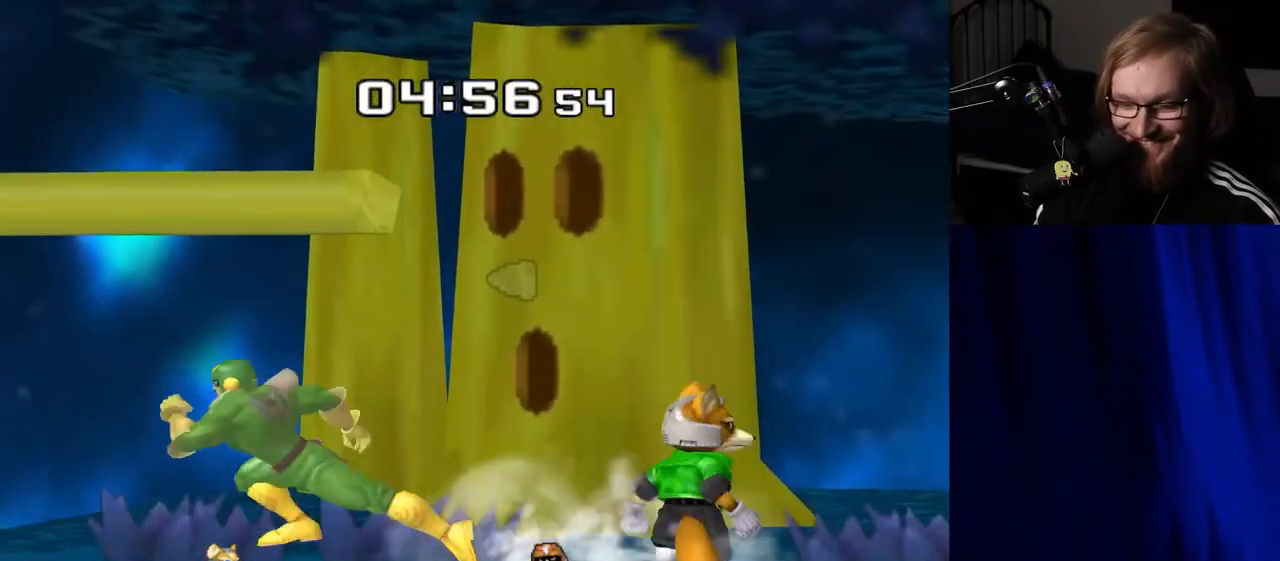
{"buttons": [], "left_stick": "center", "right_stick": "center", "events": [[83, "left_stick", "right"], [133, "Y", "down"], [167, "Y", "up"], [233, "left_stick", "center"], [300, "A", "down"], [383, "A", "up"]]}
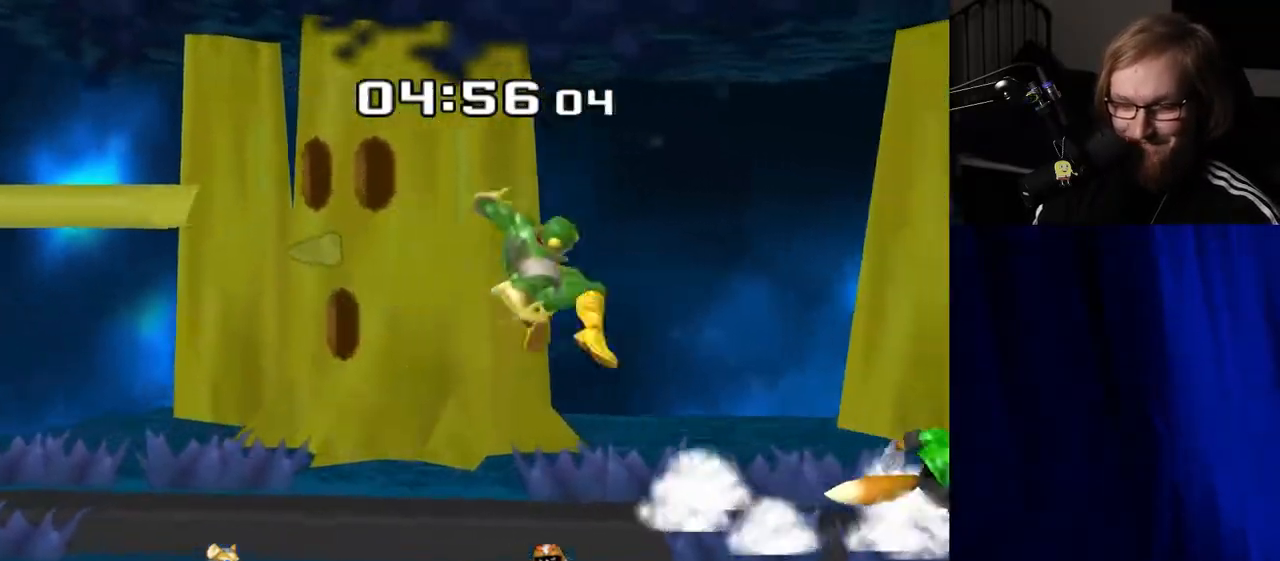
{"buttons": ["Y", "Z"], "left_stick": "center", "right_stick": "center", "events": [[100, "left_stick", "down-right"], [150, "R1", "down"], [217, "left_stick", "center"], [283, "R1", "up"], [350, "left_stick", "right"], [467, "Y", "down"], [483, "Z", "down"], [500, "left_stick", "center"]]}
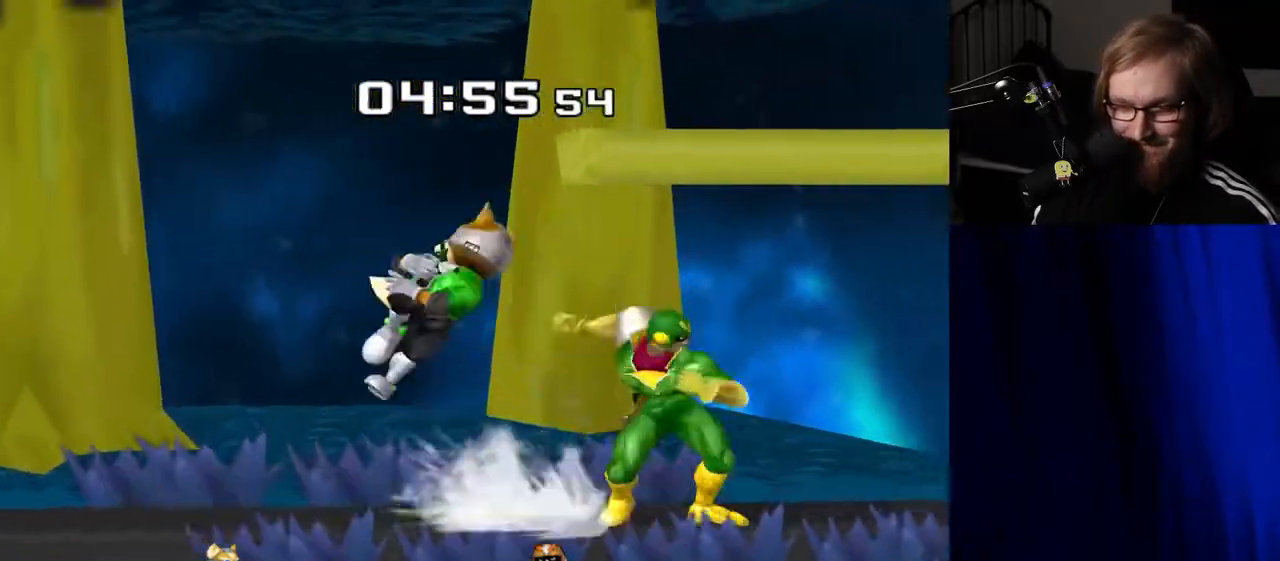
{"buttons": [], "left_stick": "center", "right_stick": "center", "events": [[83, "Z", "up"], [100, "Y", "up"]]}
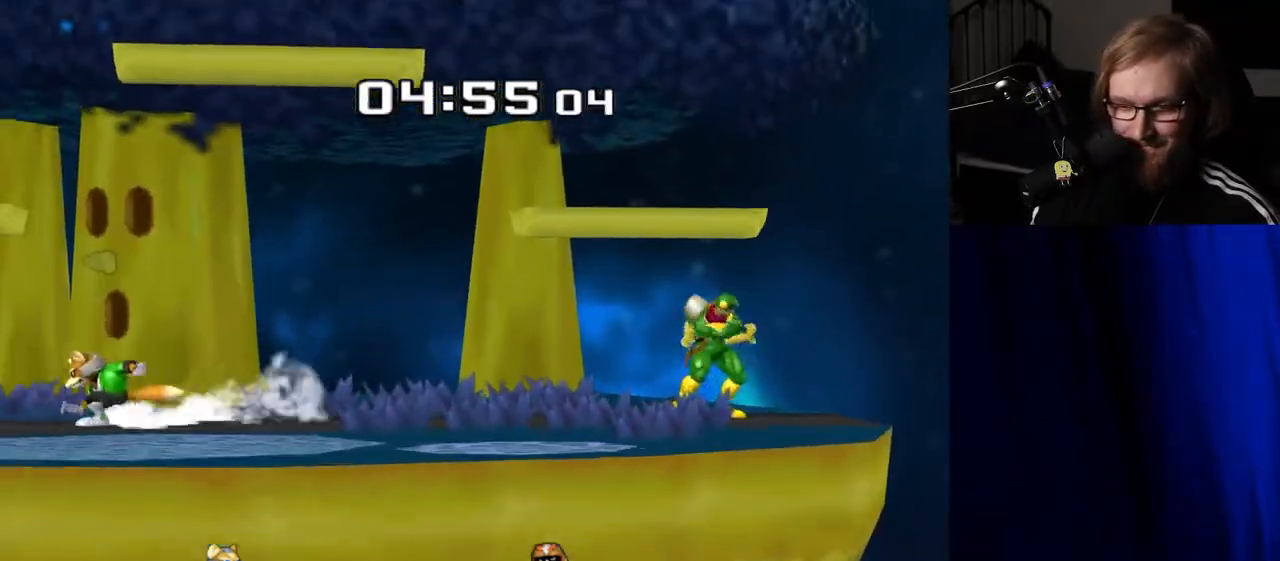
{"buttons": [], "left_stick": "center", "right_stick": "center", "events": [[17, "Y", "down"], [50, "Y", "up"], [100, "left_stick", "left"], [233, "left_stick", "center"], [233, "right_stick", "left"], [300, "right_stick", "center"], [333, "left_stick", "down"], [367, "R1", "down"], [467, "R1", "up"], [467, "left_stick", "center"]]}